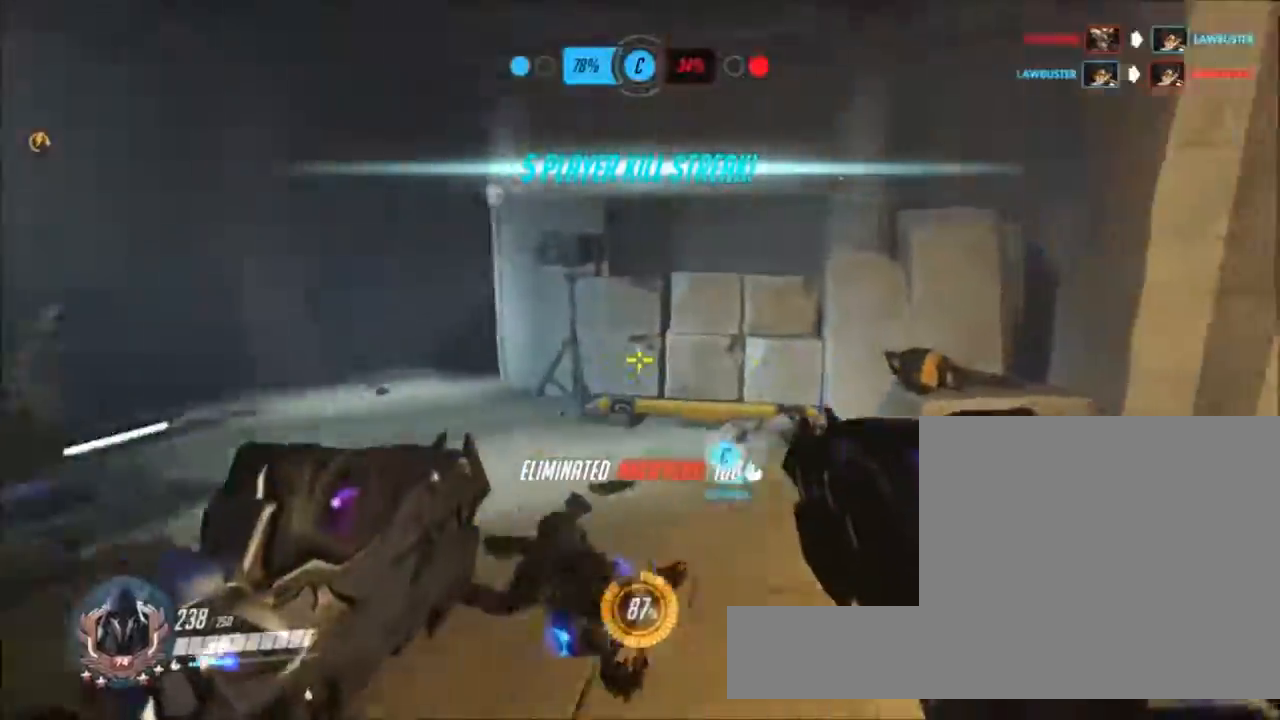
Gameplay with keyboard and mouse; each line is a JSON object with the keys and mouse buttons held at the frame after it. "events" lists presses ("down") and releases ("up") of "1", "2", "3", "4", "5", "a", "alt", "c", "ctrl", "d", "e", "f", "g", "q", "r", "s", "shift", "space", "t", "tab", "v", "w", "x", "z", "mouse_left", "mouse_middle", "mouse_right", "mouse_mb4", "mouse_mb5", "mouse_wheel_up" and "mouse_wheel_down" between this image and that frame as [ms after this image, input, new state], when the widget could be followed in between. "mouse_left", "mouse_middle", "mouse_right", "mouse_mb4", "mouse_mb5", "mouse_wheel_up", "mouse_wheel_down" = the "left", "middle", "right", "mb4", "mb5", "wheel_up", "wheel_down" buttons of the "mouse" list. No other keys are recorded. Not read: mouse_move.
{"keys": ["s"], "mouse": [], "events": [[367, "a", "up"]]}
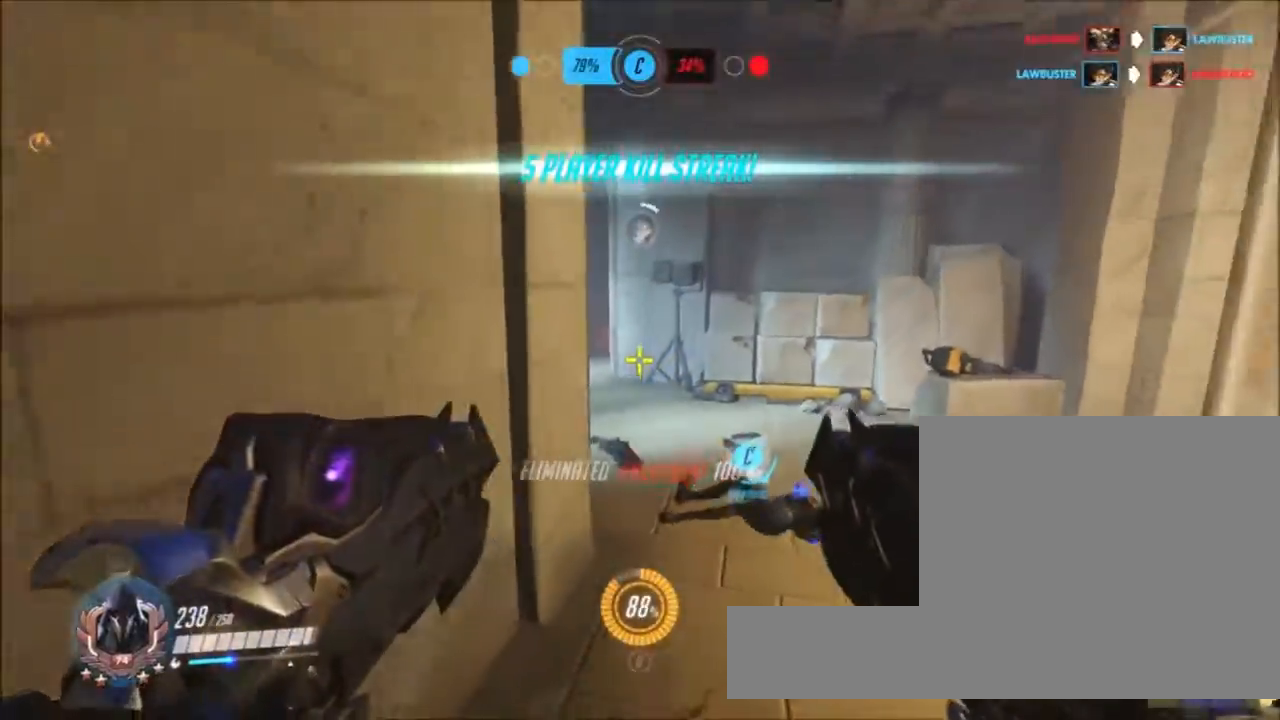
{"keys": ["w"], "mouse": [], "events": [[267, "s", "up"], [267, "w", "down"]]}
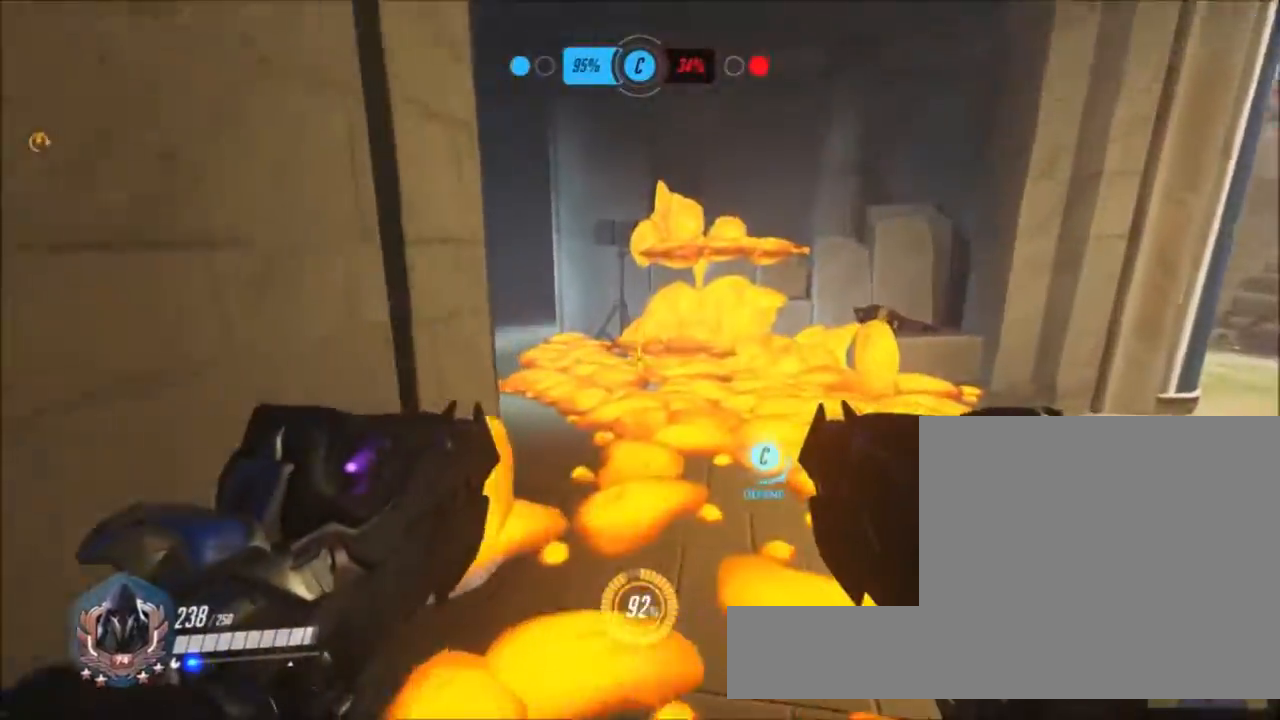
{"keys": ["a", "w"], "mouse": [], "events": [[50, "d", "down"], [217, "d", "up"], [283, "a", "down"]]}
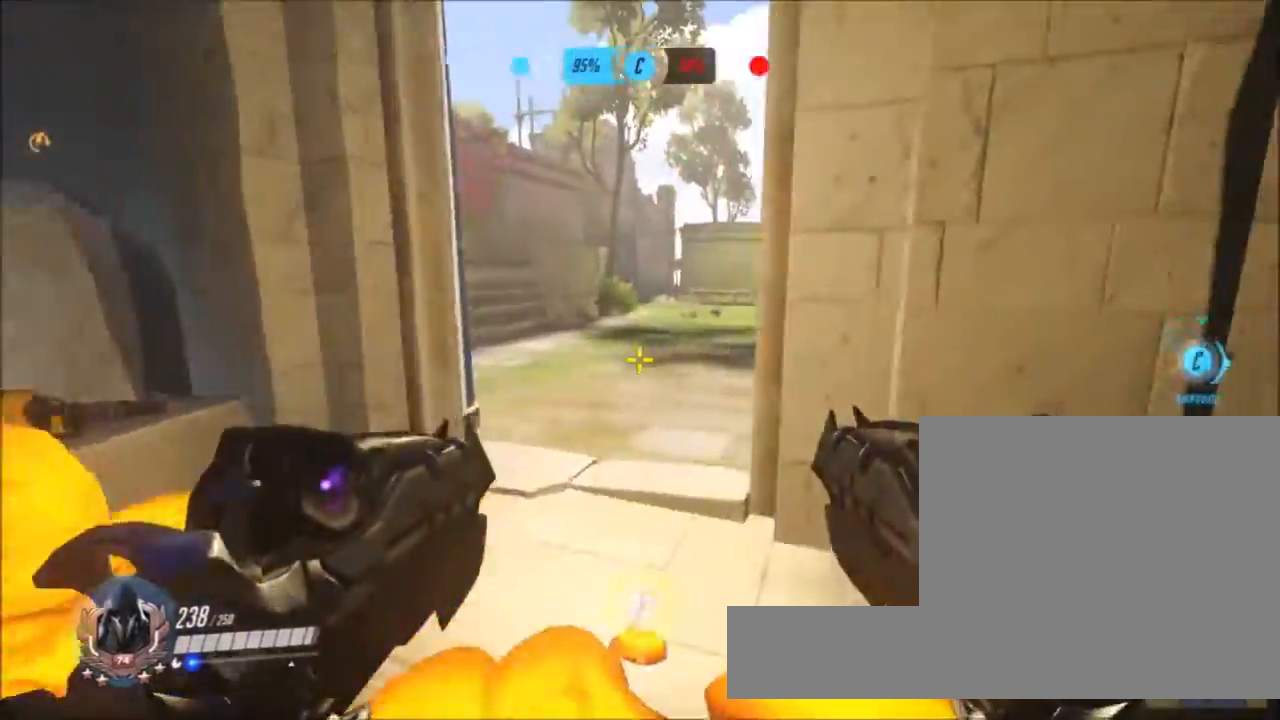
{"keys": ["a", "w"], "mouse": [], "events": [[50, "a", "up"], [200, "a", "down"]]}
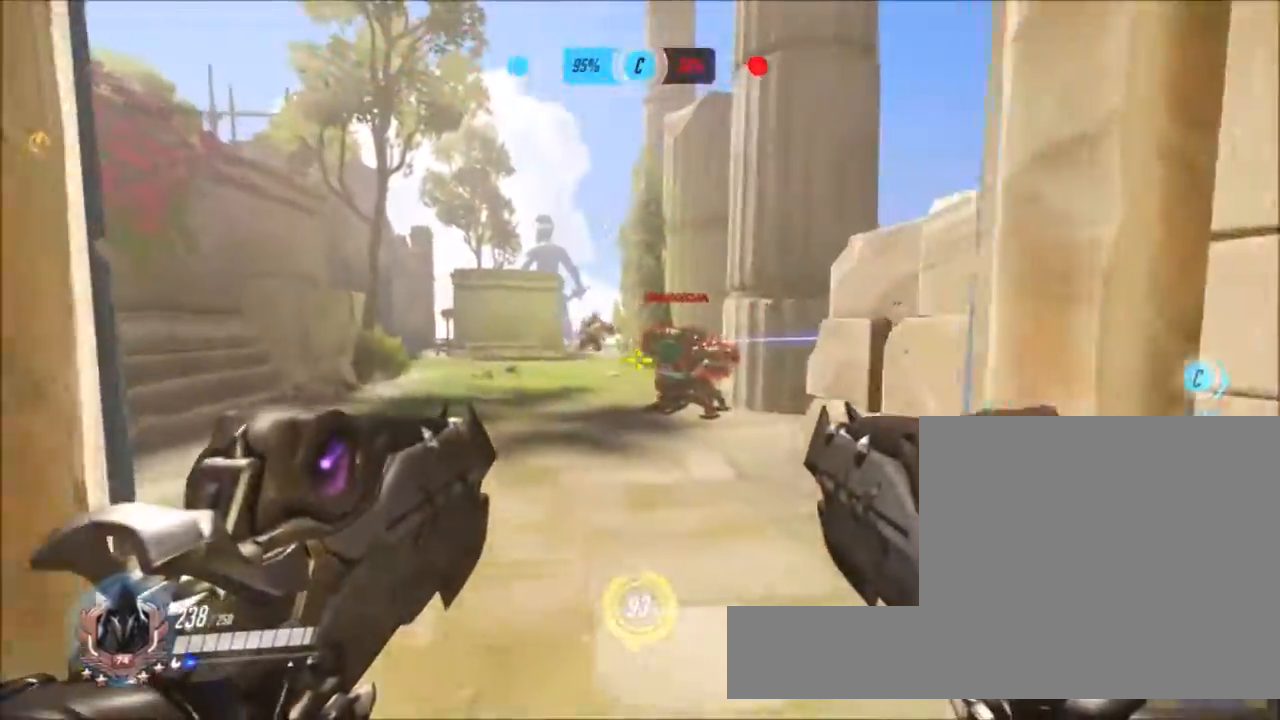
{"keys": ["w"], "mouse": ["left"], "events": [[33, "a", "up"], [217, "mouse_left", "down"]]}
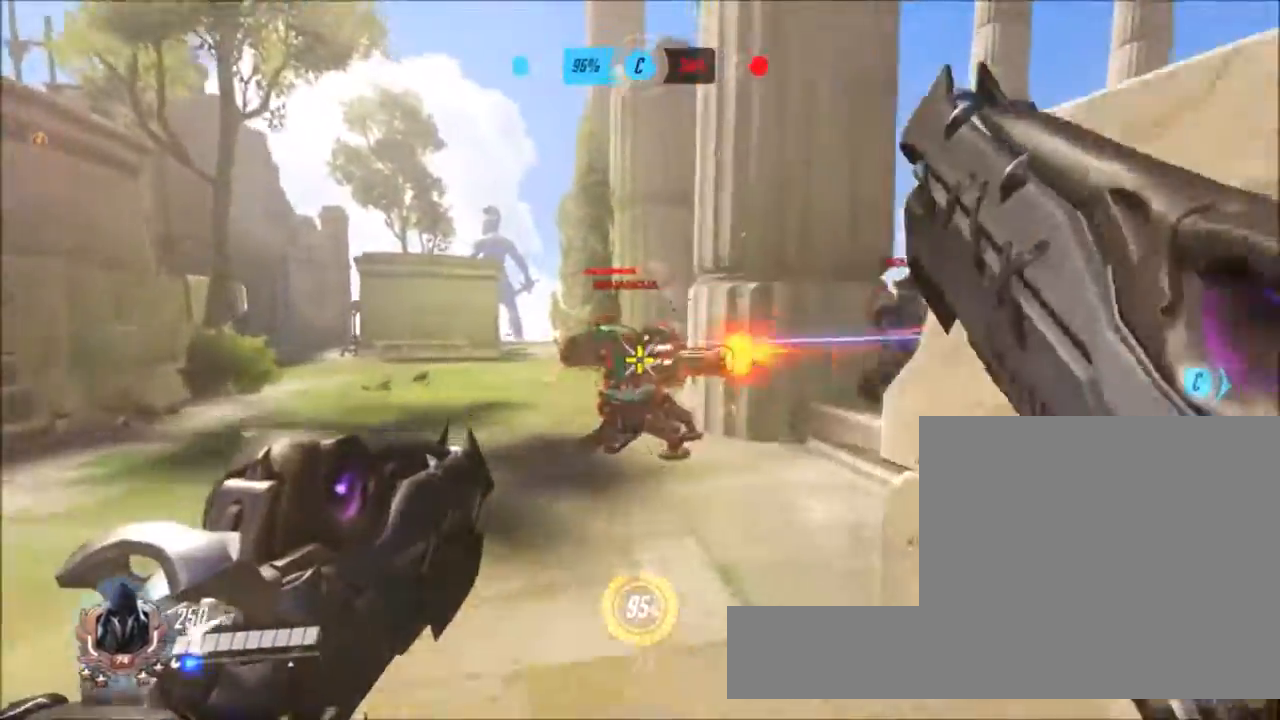
{"keys": ["a"], "mouse": ["left"], "events": [[50, "a", "down"], [467, "w", "up"]]}
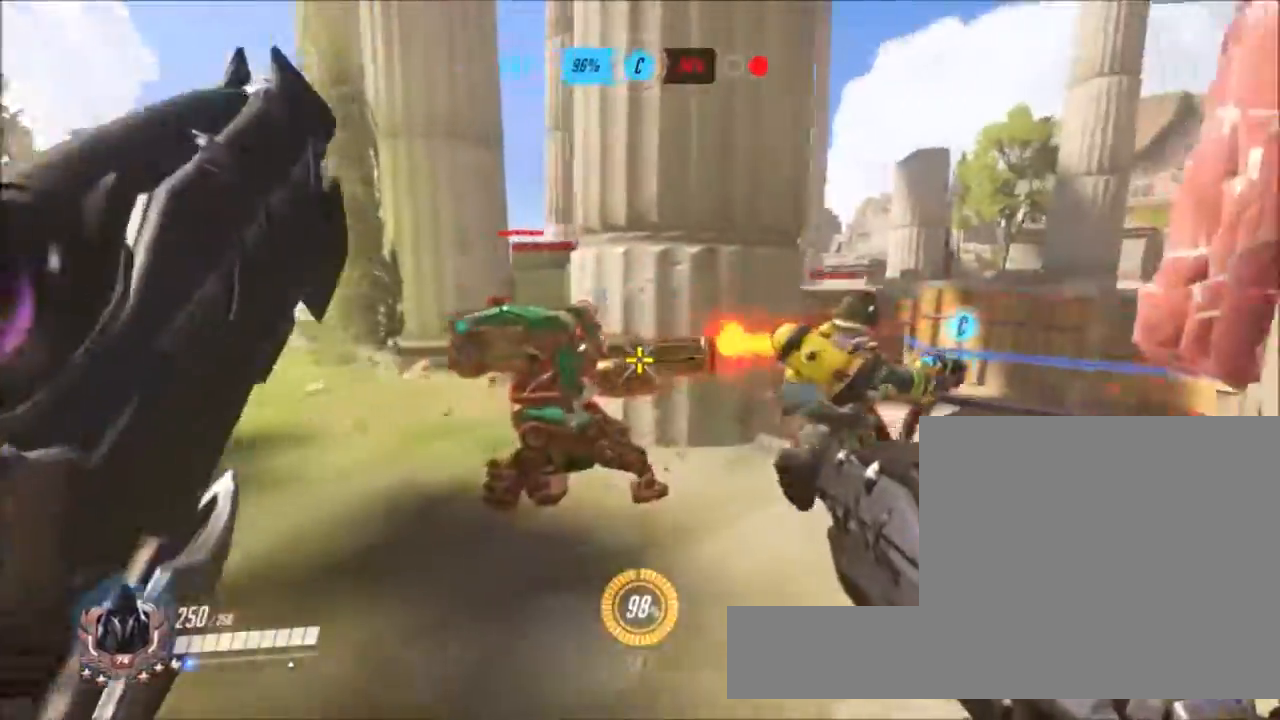
{"keys": ["a"], "mouse": ["left"], "events": []}
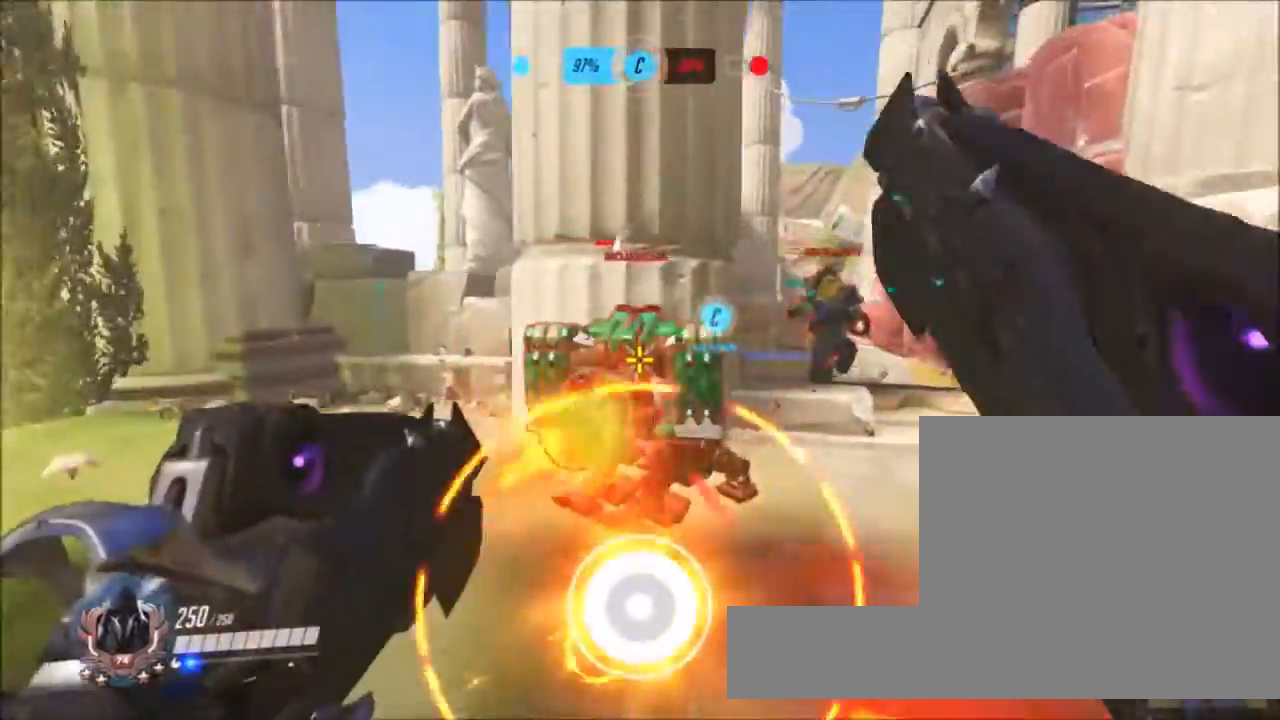
{"keys": ["d", "w"], "mouse": ["left"], "events": [[33, "w", "down"], [167, "d", "down"], [267, "a", "up"]]}
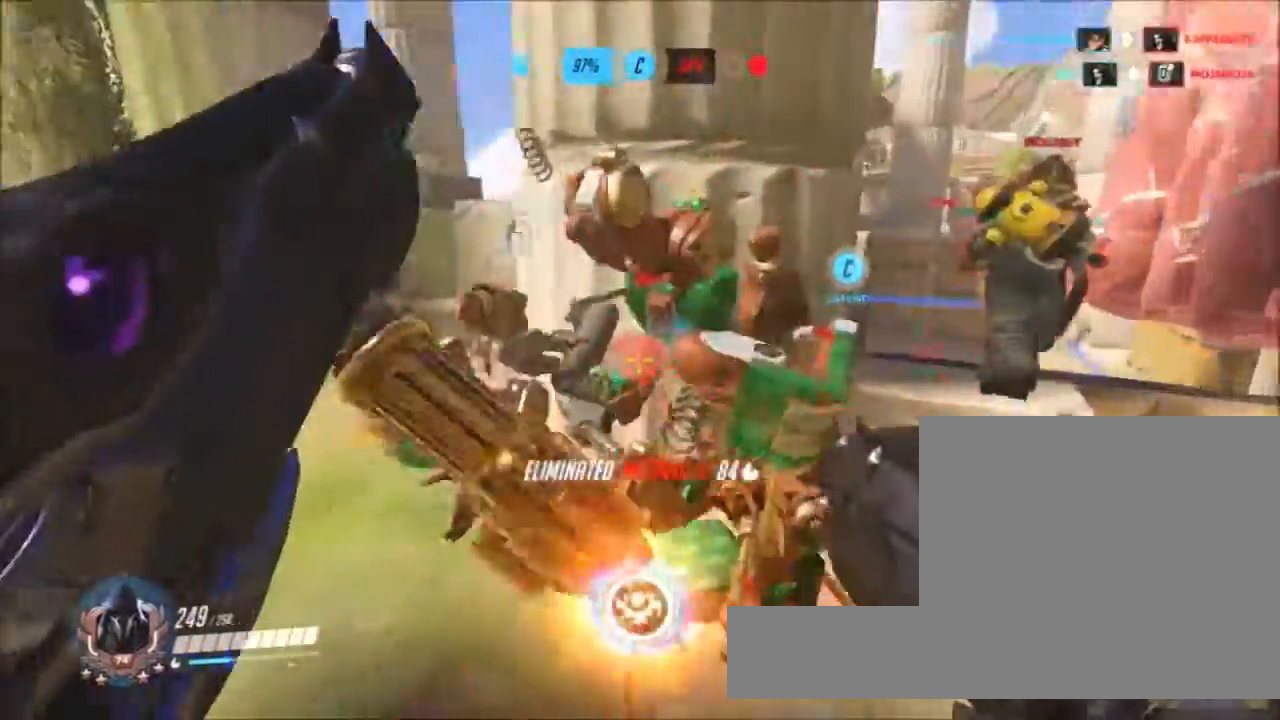
{"keys": ["q", "w"], "mouse": ["left"], "events": [[183, "mouse_left", "up"], [267, "space", "down"], [317, "d", "up"], [317, "mouse_left", "down"], [417, "space", "up"], [500, "q", "down"]]}
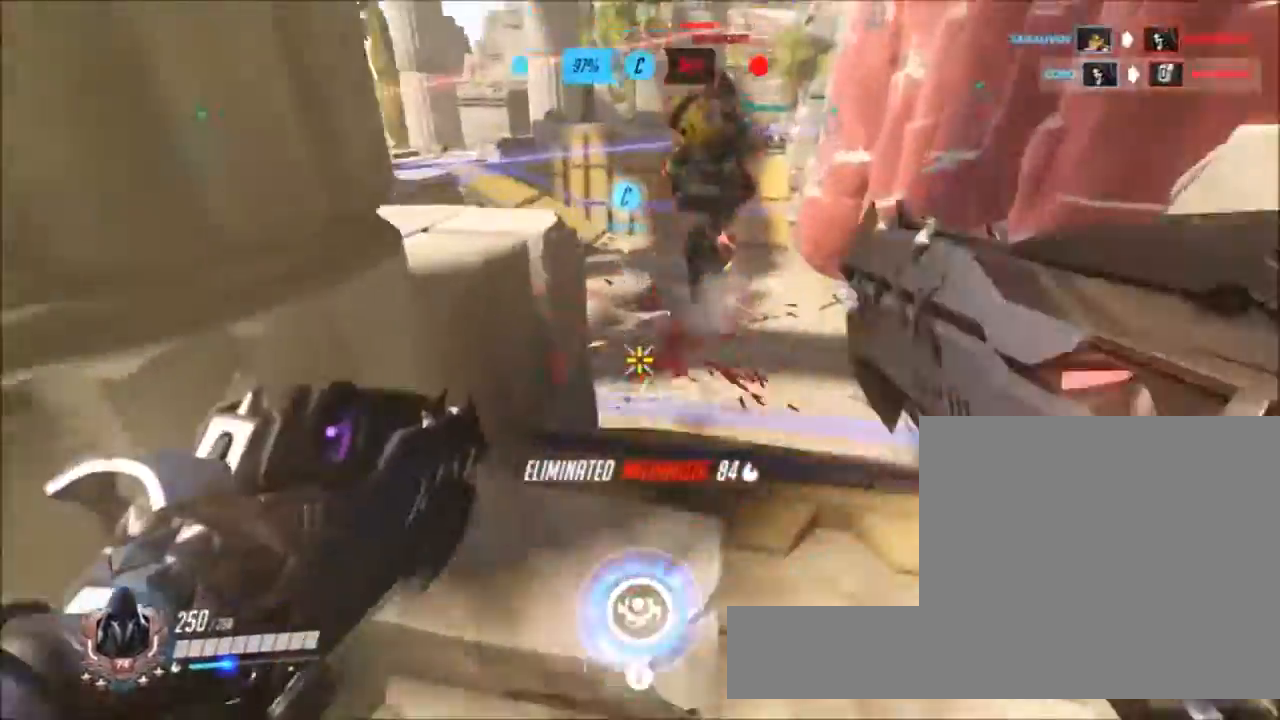
{"keys": ["w"], "mouse": [], "events": [[17, "mouse_left", "up"], [100, "q", "up"]]}
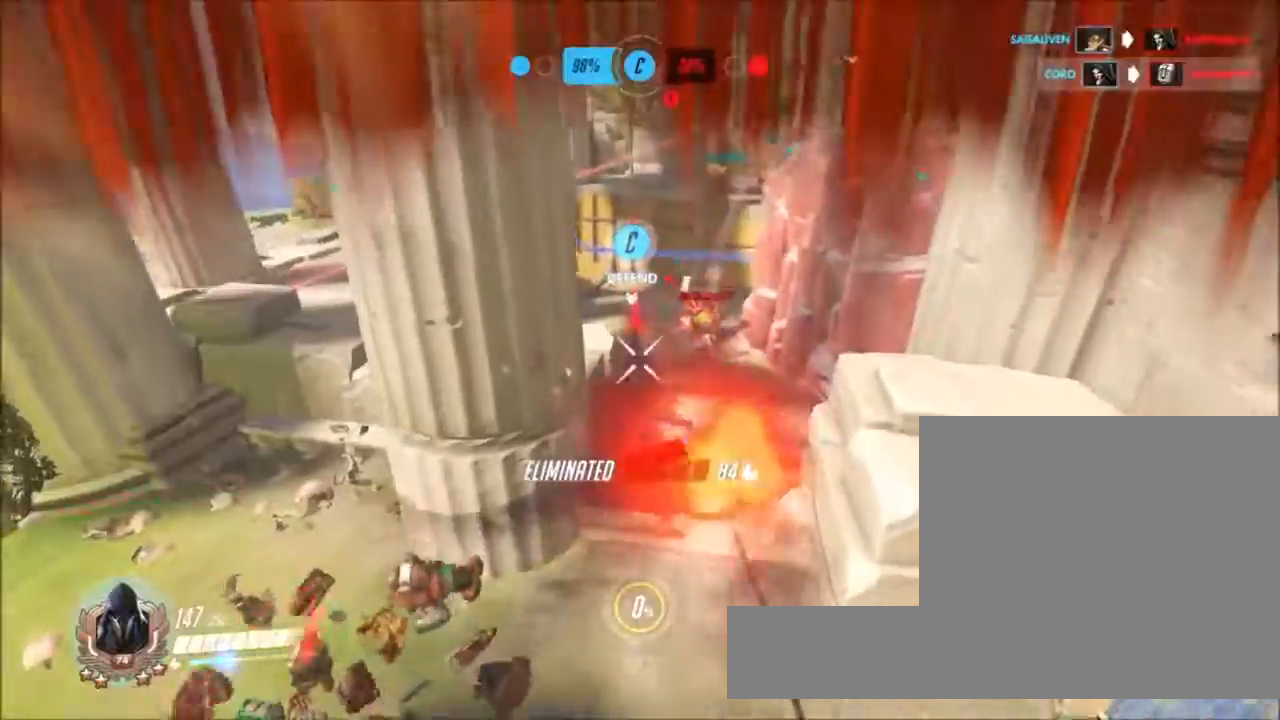
{"keys": ["w"], "mouse": [], "events": []}
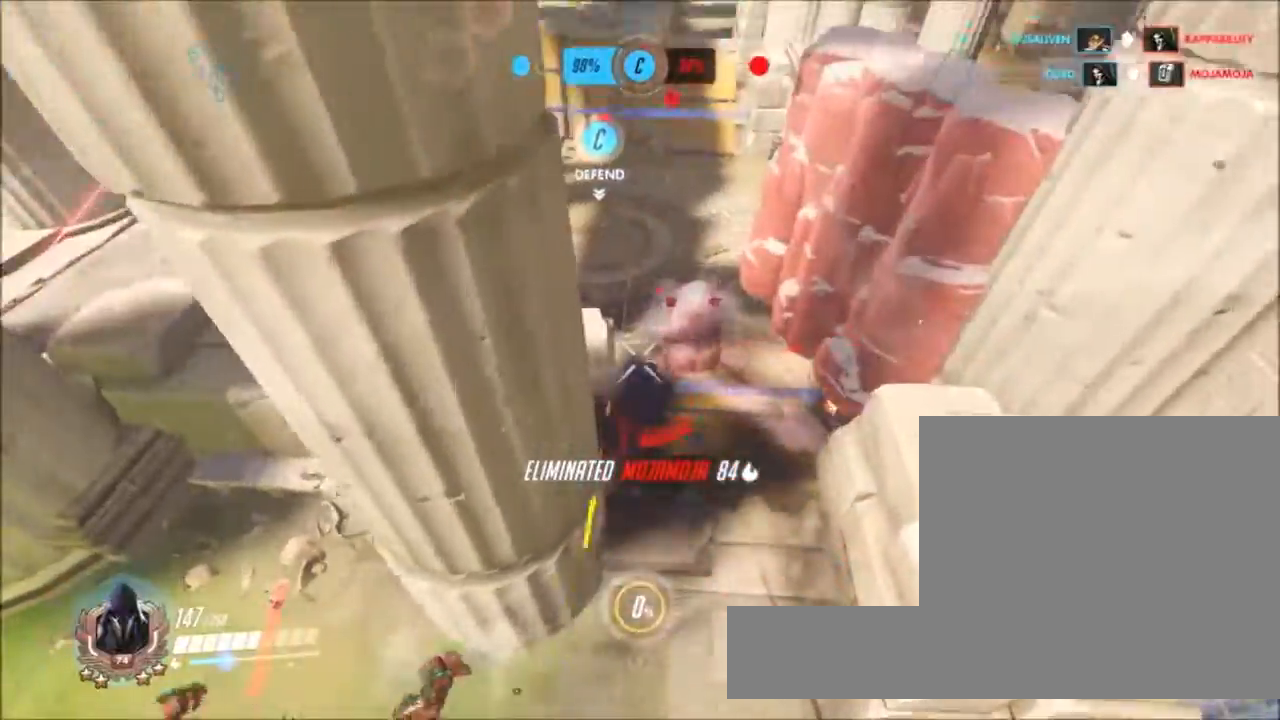
{"keys": ["w"], "mouse": [], "events": [[33, "space", "down"], [183, "space", "up"]]}
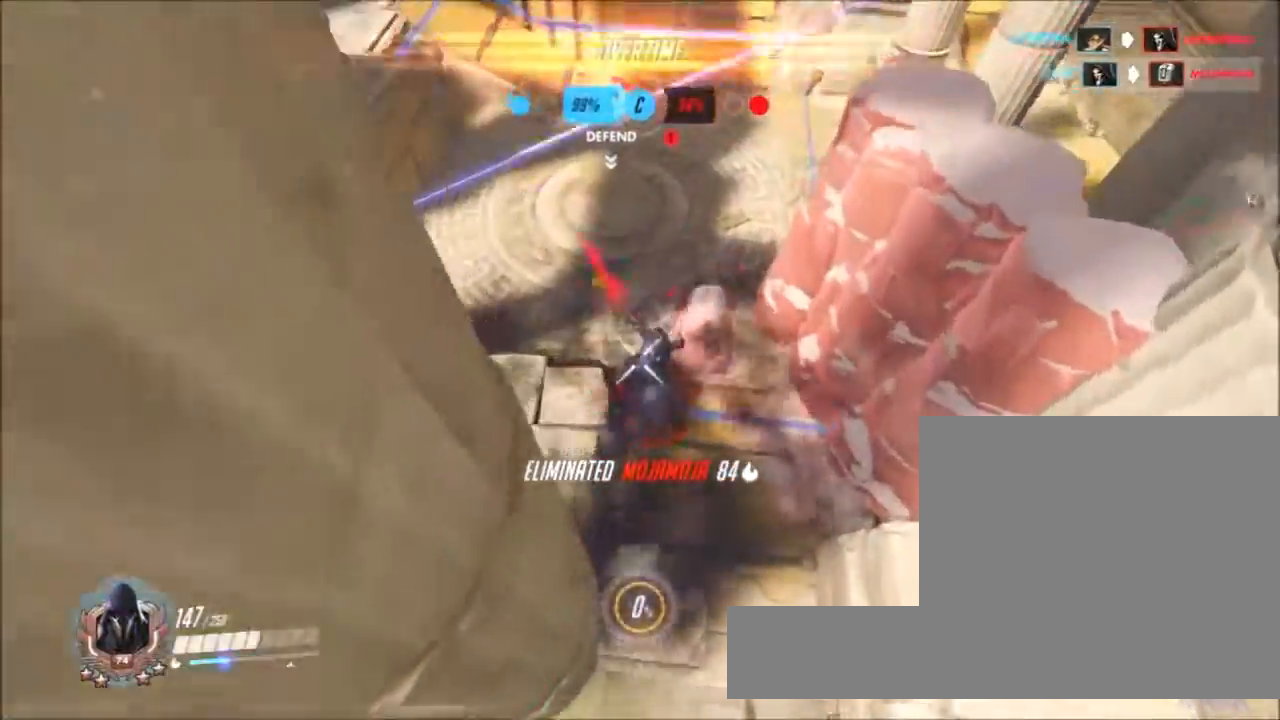
{"keys": ["w"], "mouse": [], "events": []}
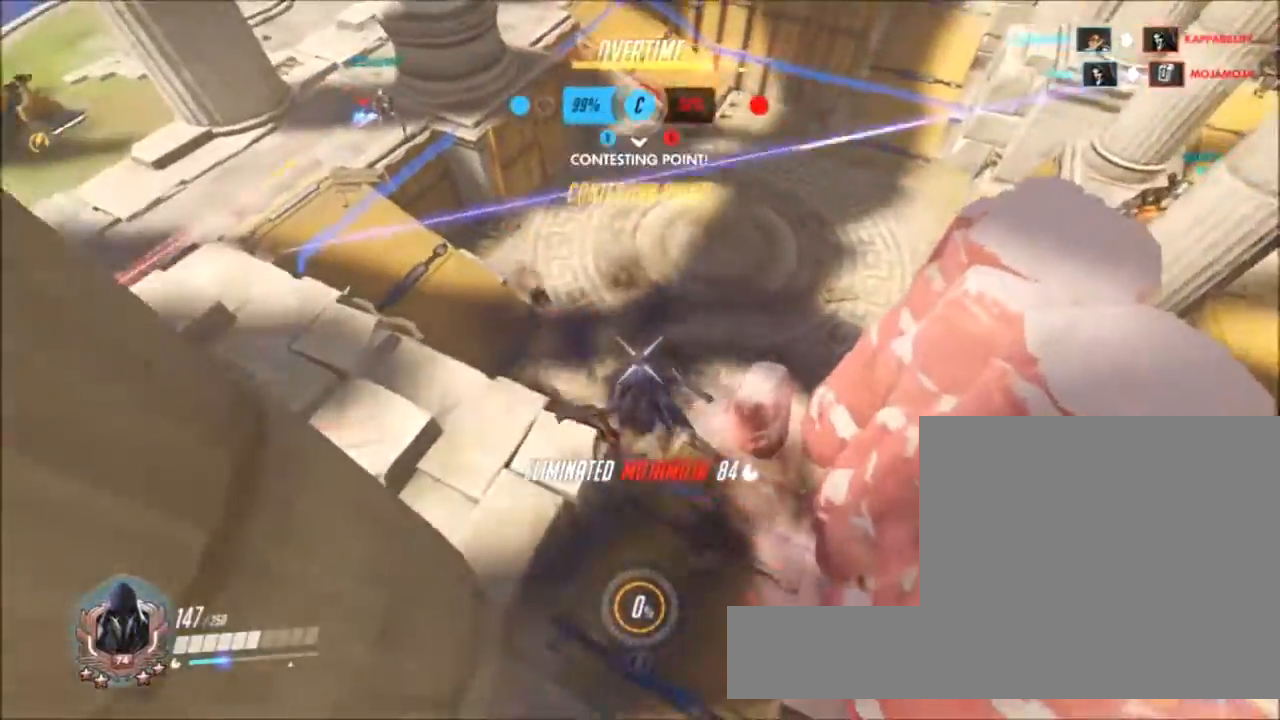
{"keys": ["w"], "mouse": [], "events": []}
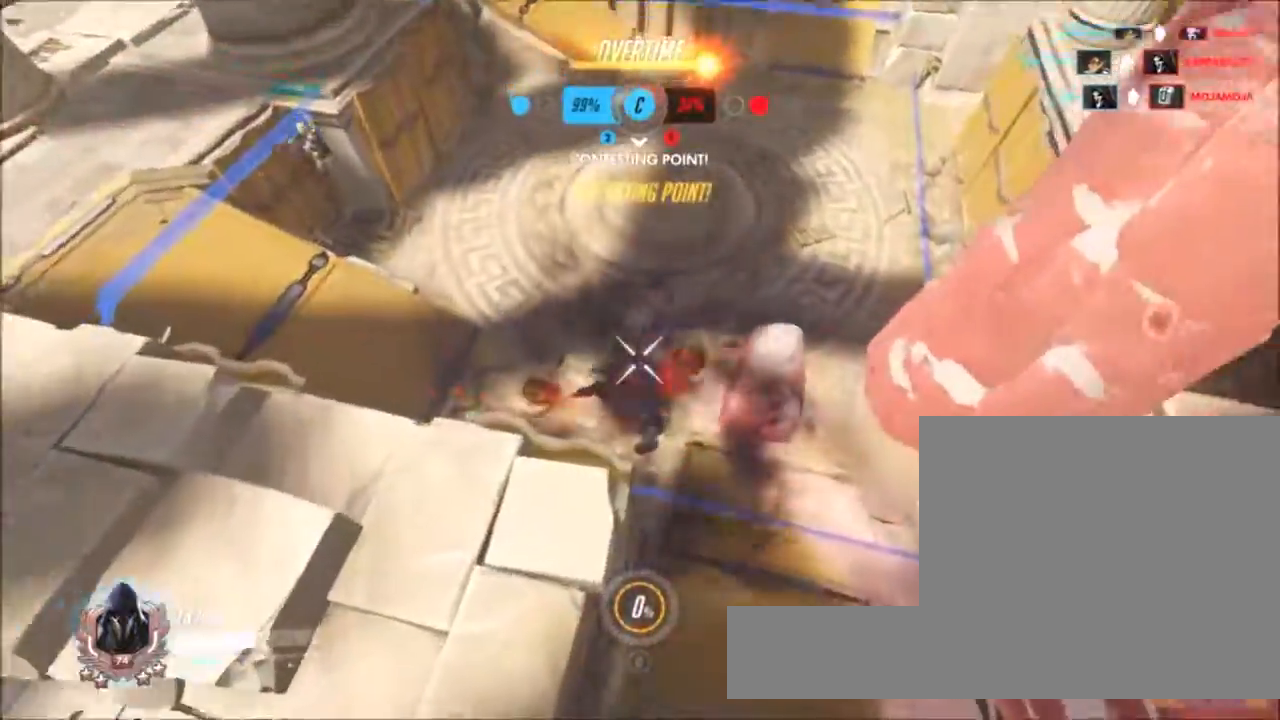
{"keys": ["a"], "mouse": [], "events": [[50, "a", "down"], [317, "w", "up"]]}
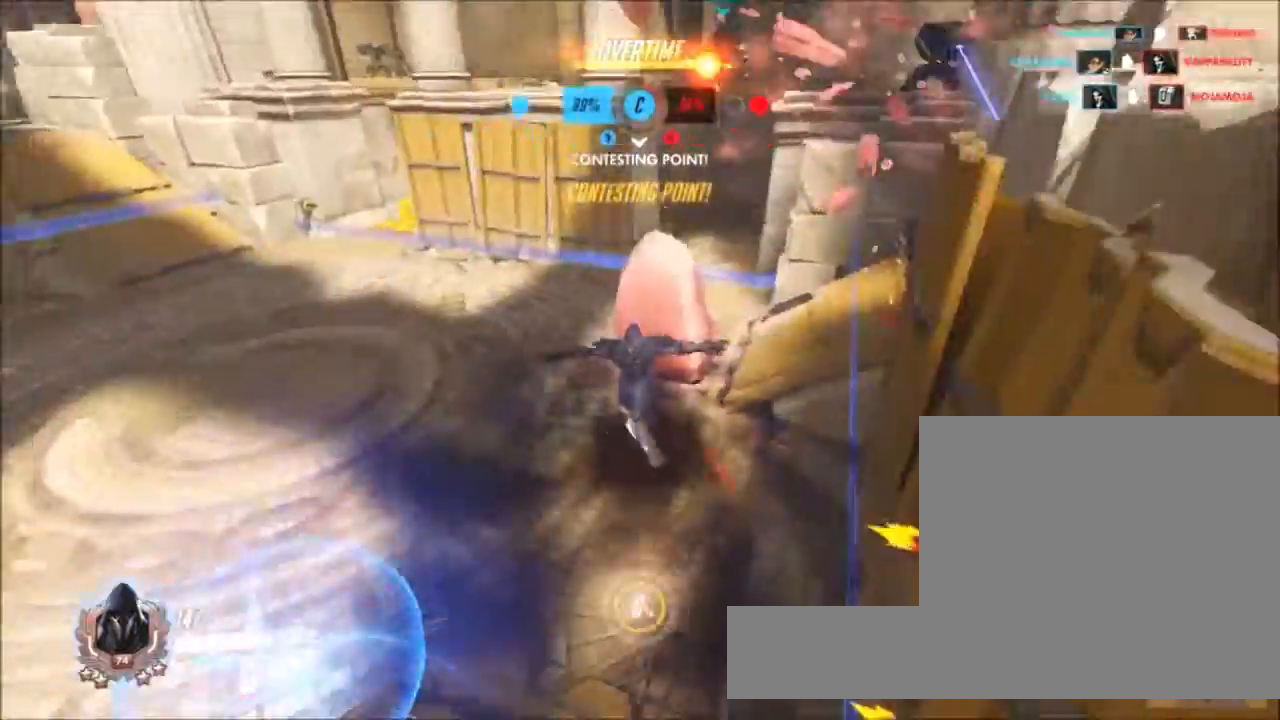
{"keys": ["a", "s"], "mouse": [], "events": [[100, "s", "down"], [250, "space", "down"], [383, "space", "up"]]}
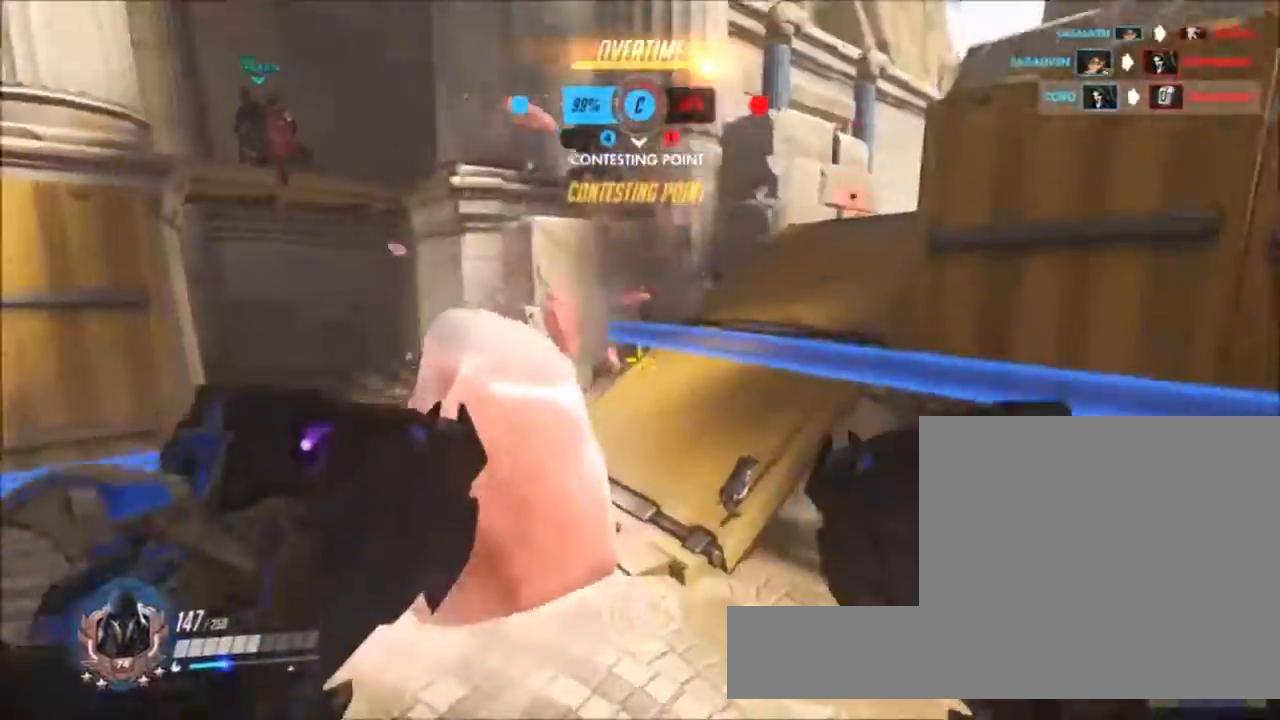
{"keys": ["a", "s"], "mouse": [], "events": [[217, "s", "up"], [400, "s", "down"]]}
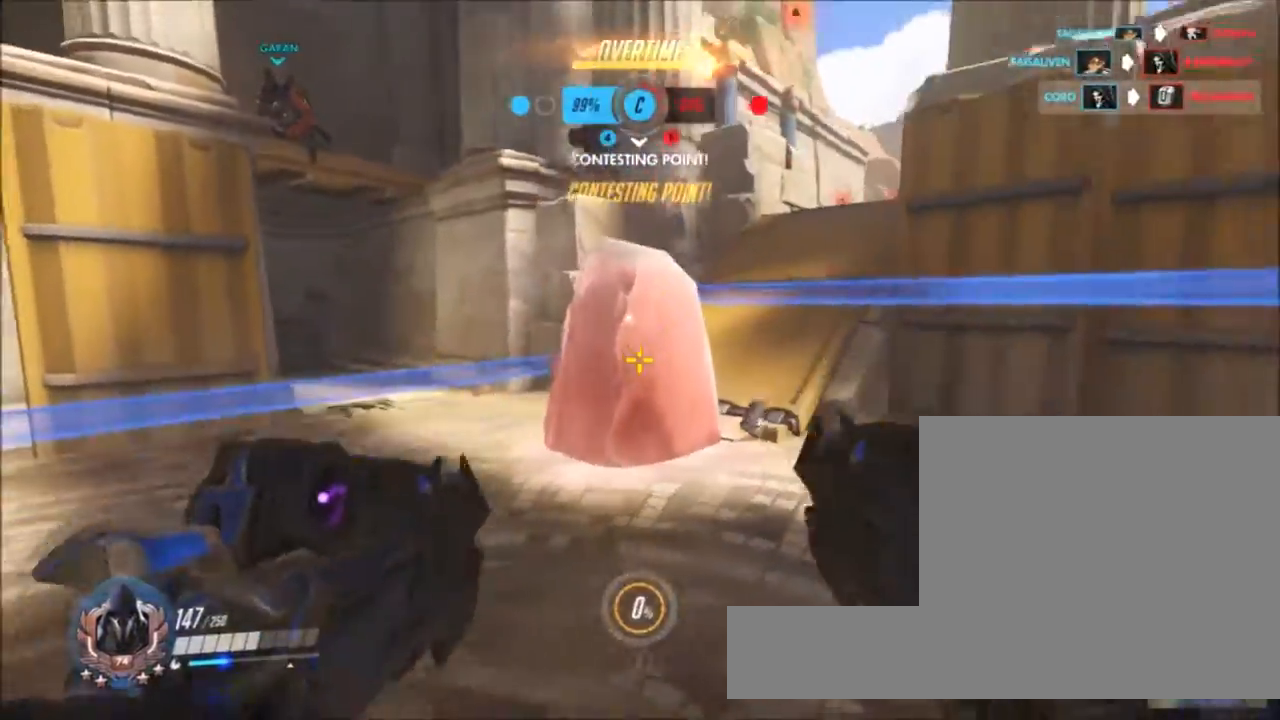
{"keys": ["a", "w"], "mouse": [], "events": [[283, "s", "up"], [450, "w", "down"]]}
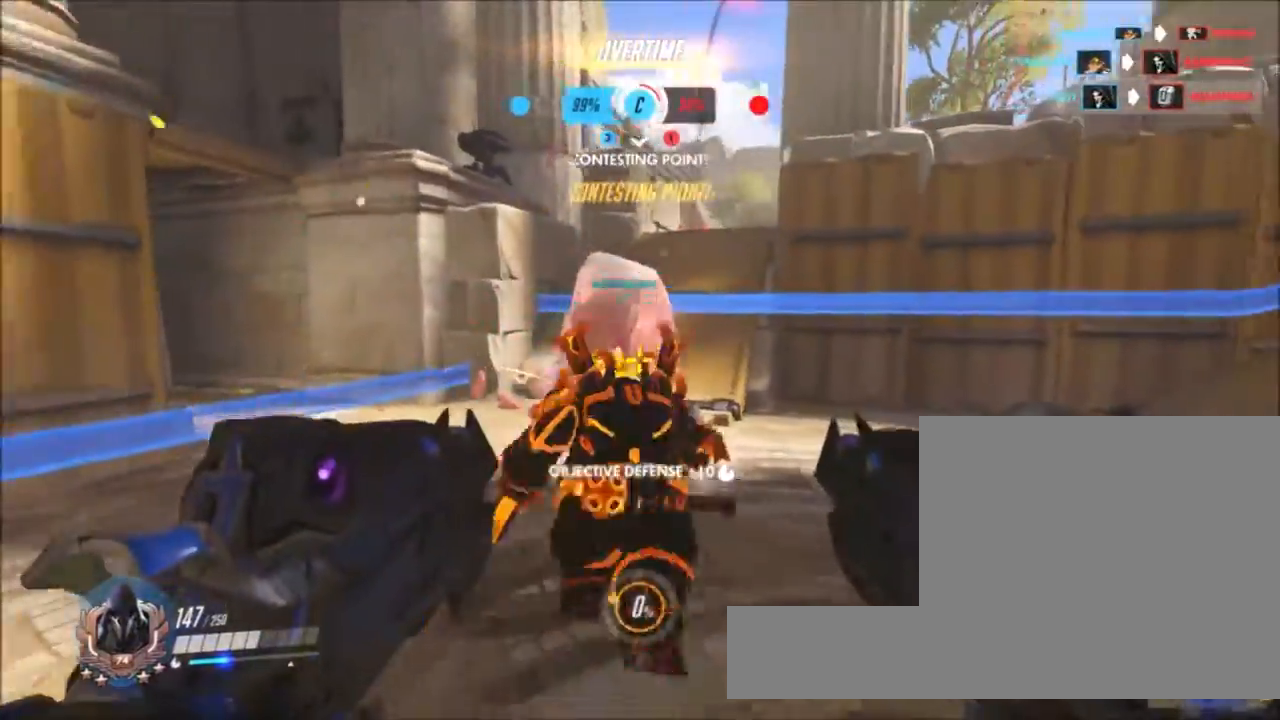
{"keys": [], "mouse": ["left"], "events": [[333, "mouse_left", "down"], [383, "a", "up"], [383, "w", "up"]]}
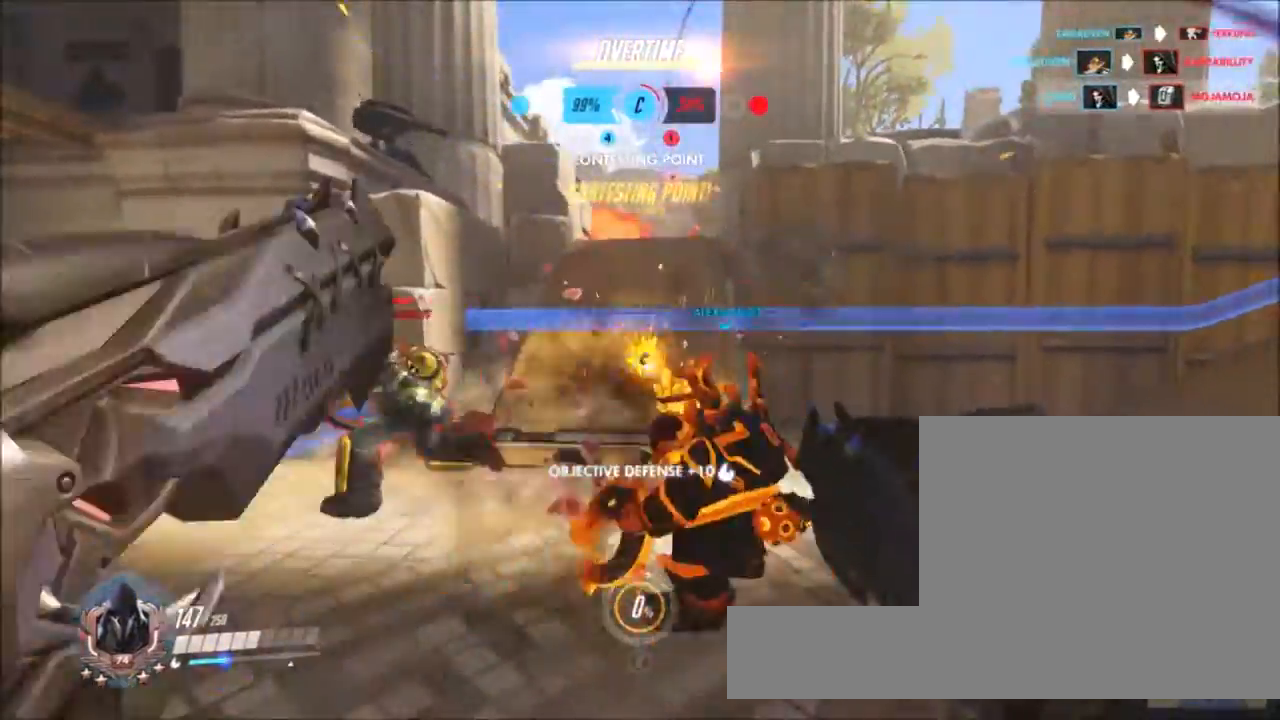
{"keys": ["a"], "mouse": ["left"], "events": [[33, "a", "down"]]}
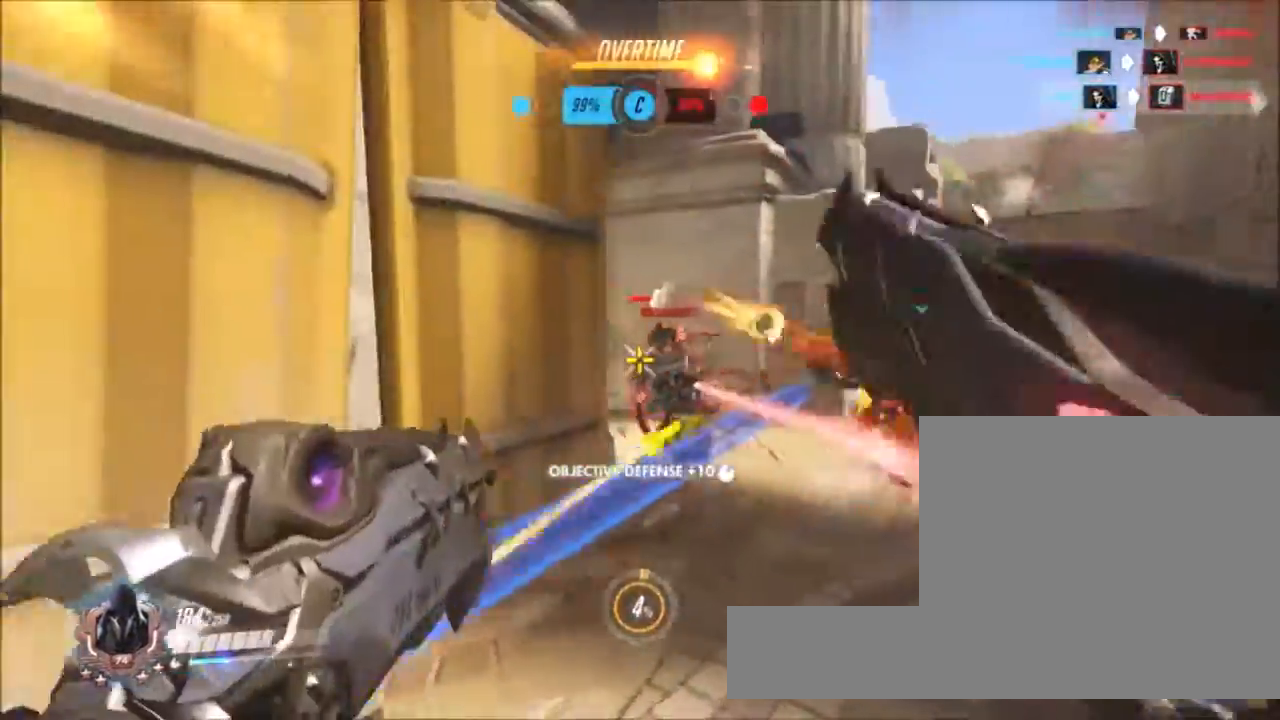
{"keys": ["d", "w"], "mouse": ["left"], "events": [[133, "d", "down"], [183, "a", "up"], [183, "w", "down"]]}
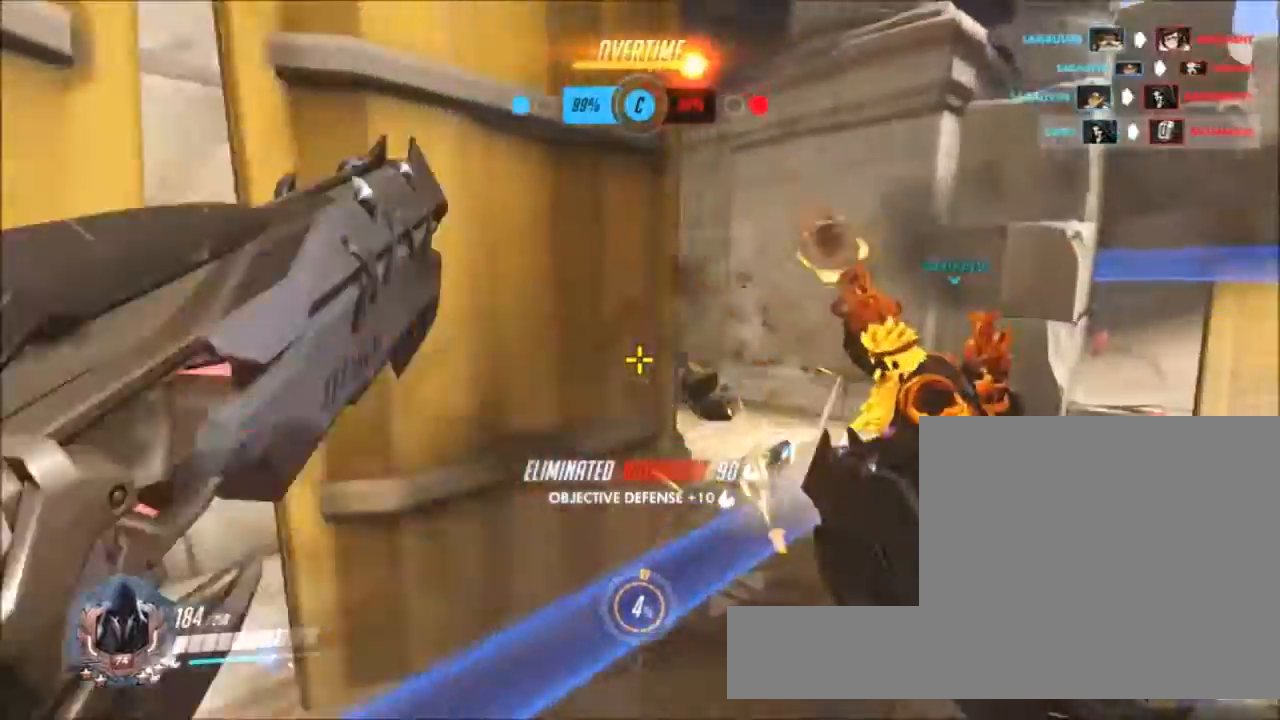
{"keys": ["a", "w"], "mouse": [], "events": [[50, "mouse_left", "up"], [200, "a", "down"], [200, "d", "up"], [333, "r", "down"], [433, "r", "up"]]}
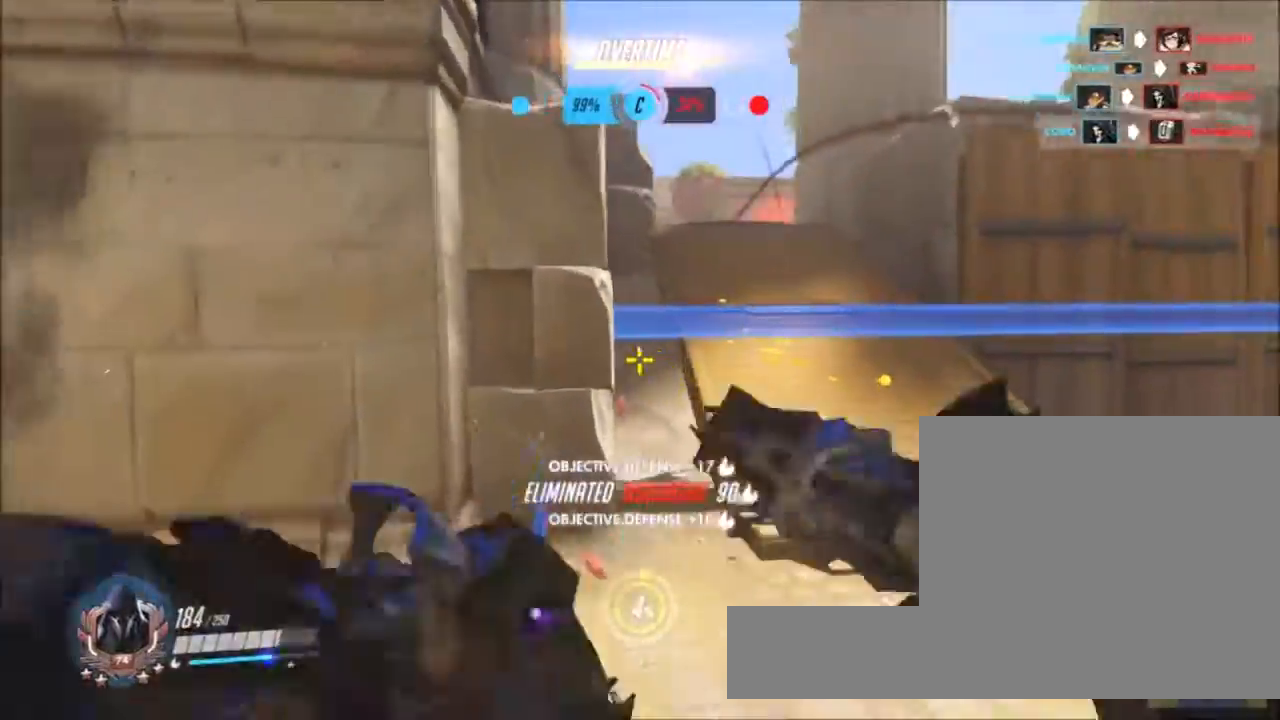
{"keys": ["a", "d"], "mouse": [], "events": [[117, "w", "up"], [267, "s", "down"], [450, "d", "down"], [500, "s", "up"]]}
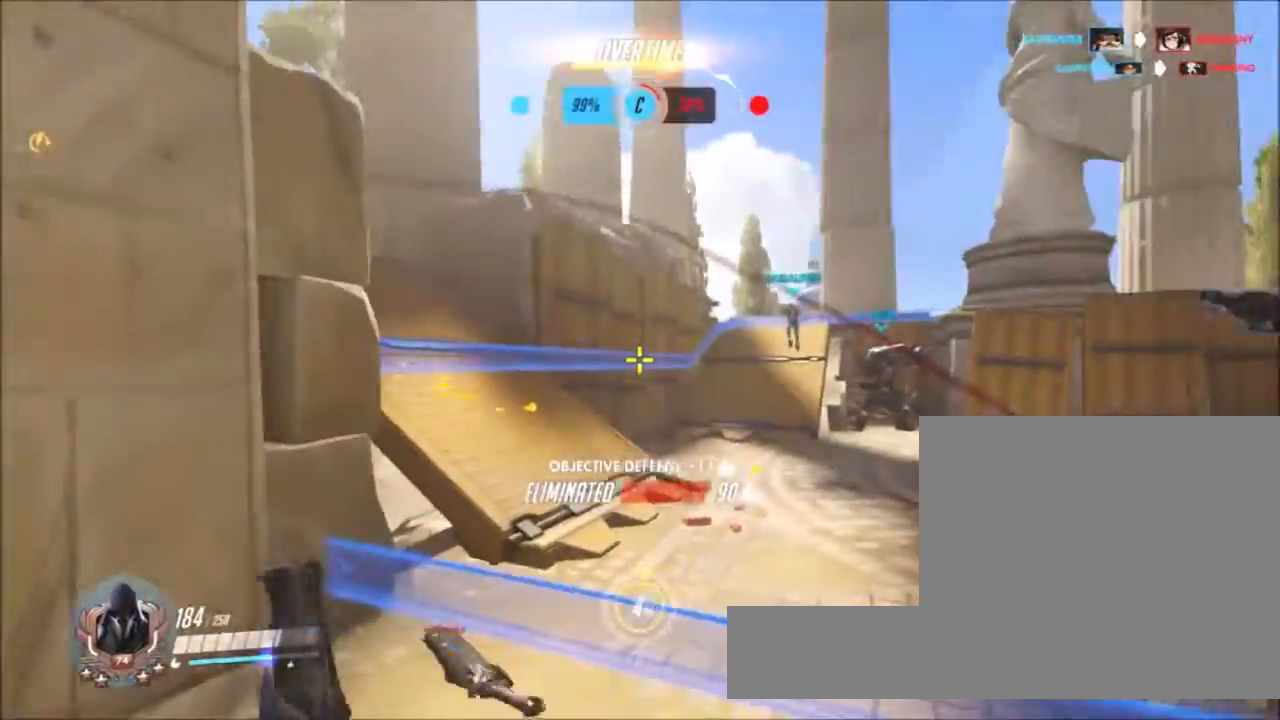
{"keys": ["d", "w"], "mouse": [], "events": [[50, "a", "up"], [83, "w", "down"]]}
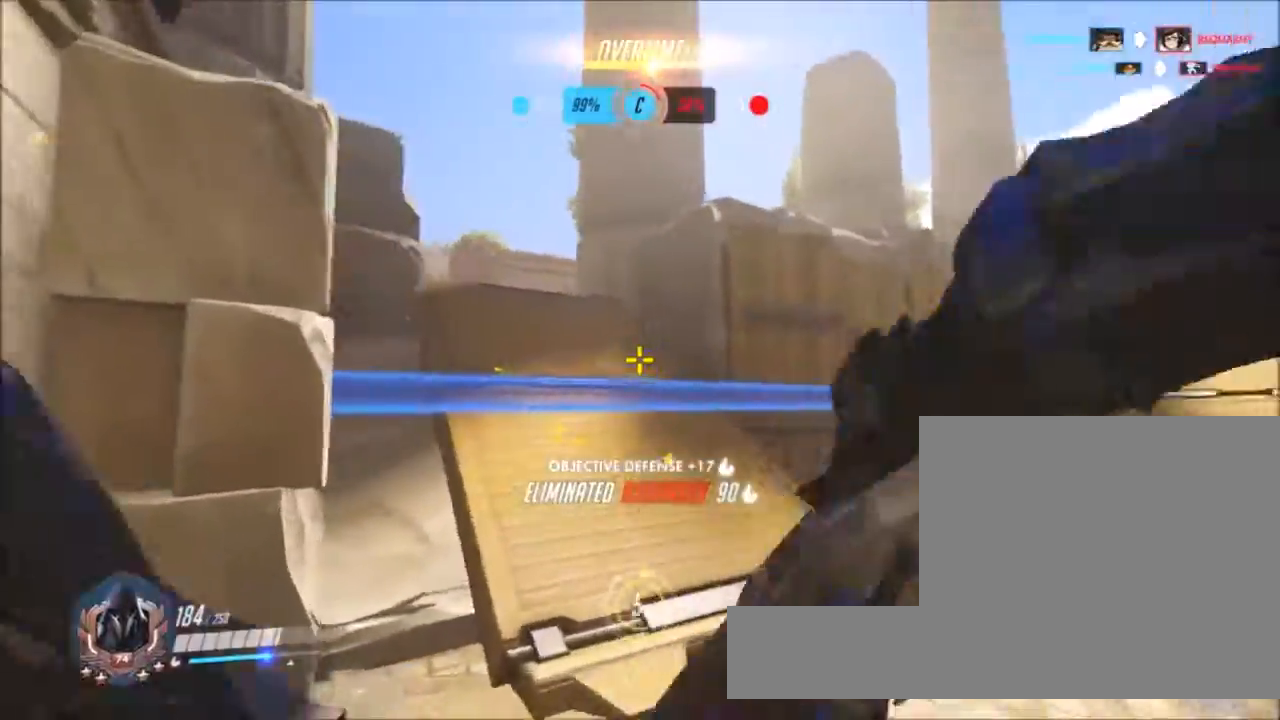
{"keys": ["d", "w"], "mouse": [], "events": []}
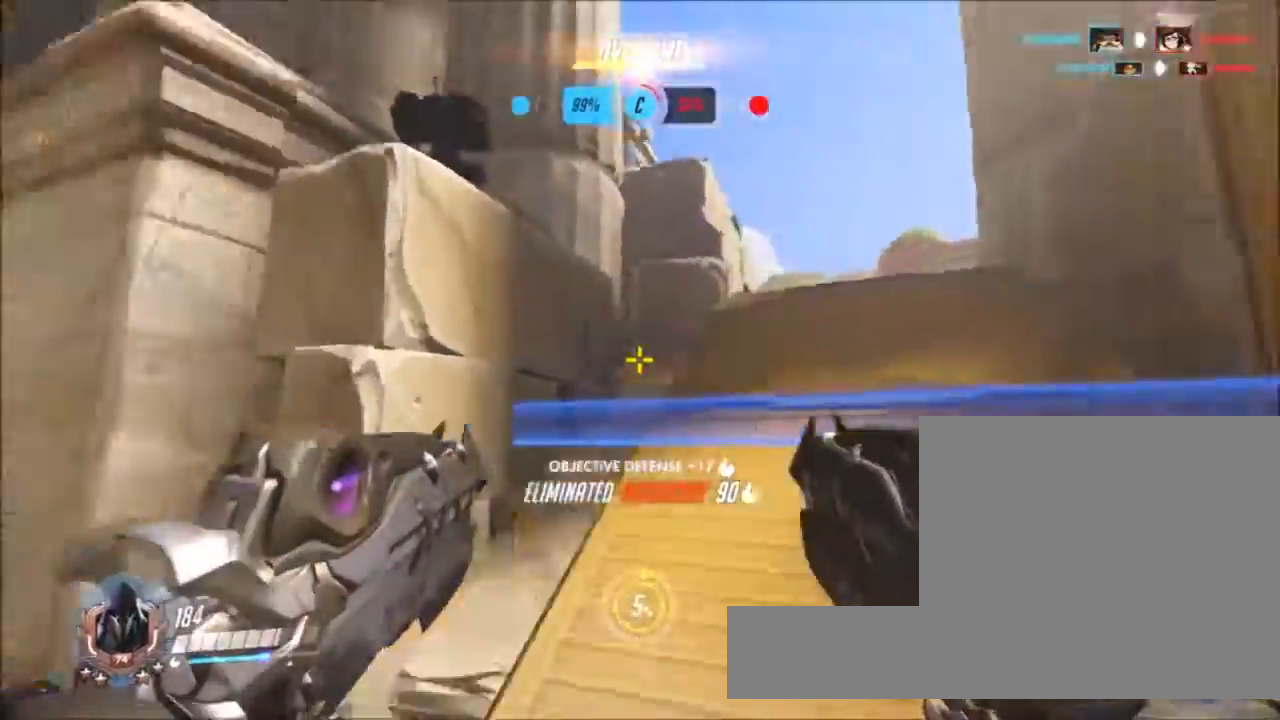
{"keys": ["a", "d", "s"], "mouse": []}
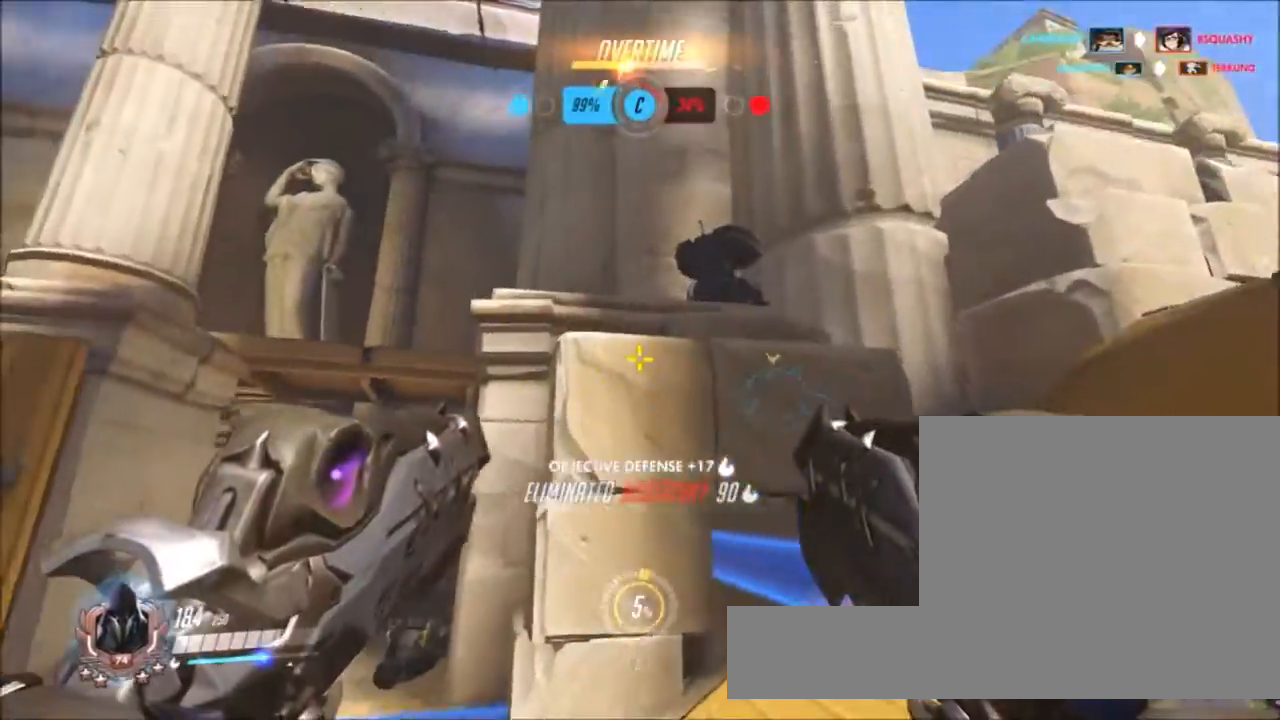
{"keys": ["a", "s"], "mouse": [], "events": [[467, "d", "up"]]}
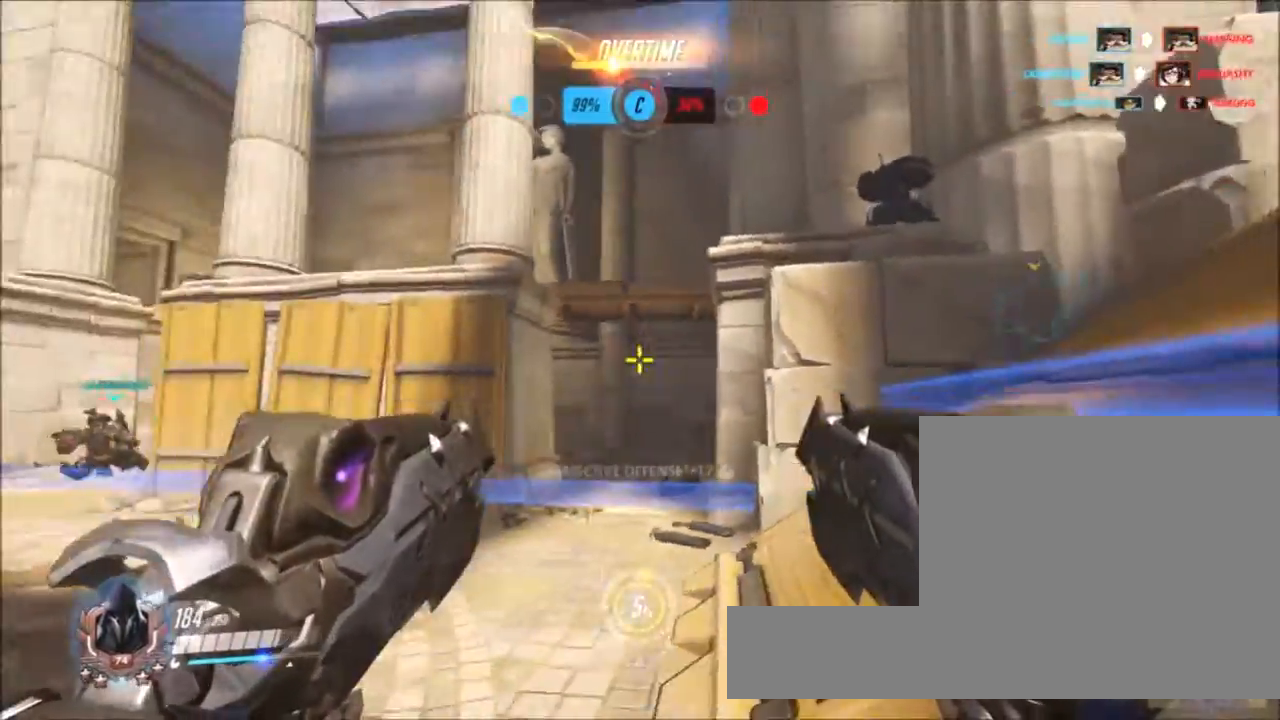
{"keys": ["a", "s"], "mouse": [], "events": []}
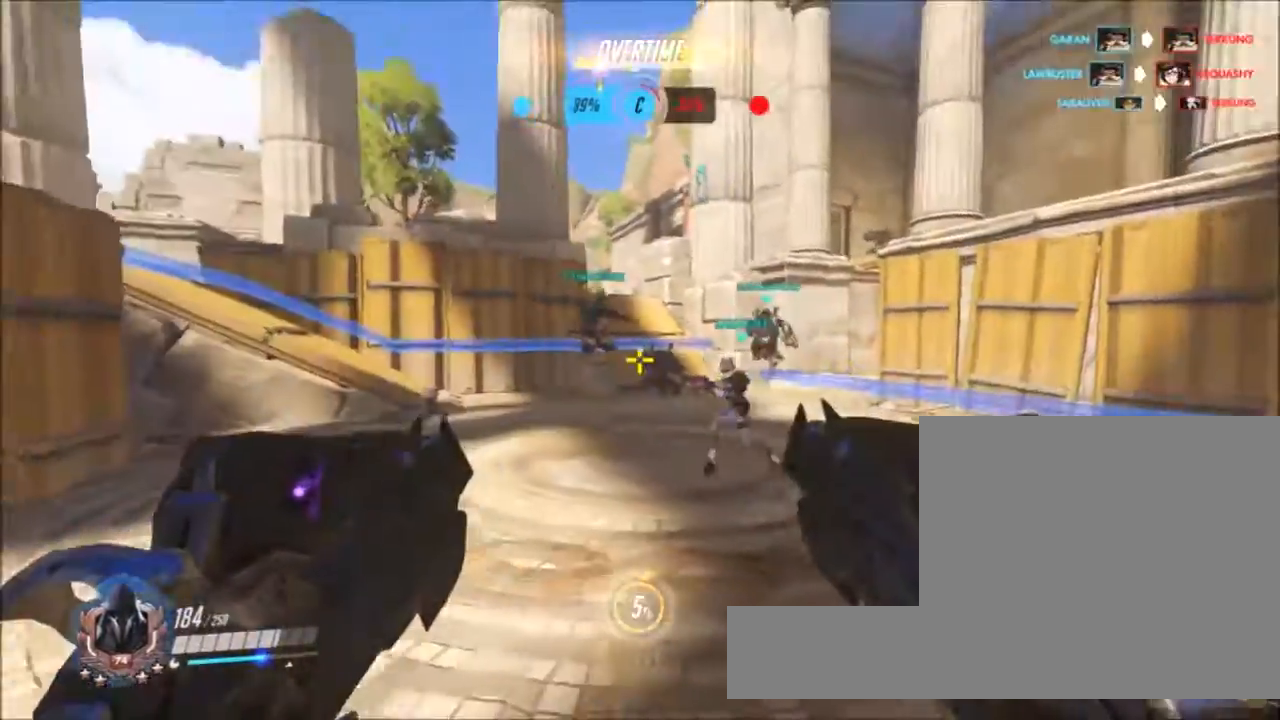
{"keys": [], "mouse": [], "events": [[67, "s", "up"], [400, "a", "up"]]}